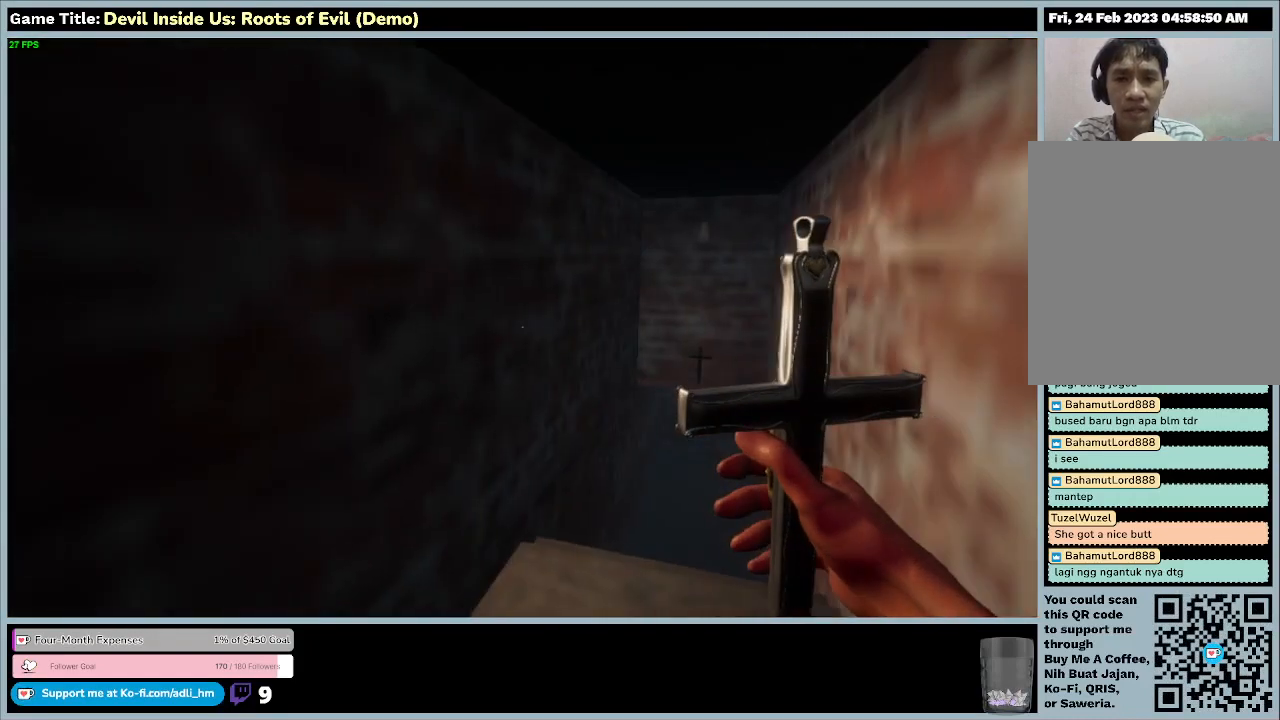
Gameplay with keyboard and mouse; each line is a JSON object with the keys and mouse buttons held at the frame after it. "events" lists presses ("down") and releases ("up") of "0", "1", "2", "3", "4", "5", "6", "7", "8", "9", "a", "alt", "b", "c", "caps_lock", "ctrl", "d", "down", "e", "escape", "f", "f1", "f2", "f3", "f4", "f5", "f6", "f7", "f8", "g", "h", "i", "j", "k", "l", "left", "m", "n", "o", "p", "q", "r", "return", "right", "s", "shift", "space", "t", "tab", "tilde", "u", "up", "v", "w", "x", "y", "z", "mouse_left", "mouse_wheel" and "mouse_right" between this image and that frame as [ms after this image, input, new state], when the widget could be followed in between. "mouse_left", "mouse_wheel", "mouse_right" = the "left", "wheel", "right" buttons of the "mouse" list. No other keys are recorded. "wheel" means that the mouse wheel is clicked or scrolled. Mouse movement is not recorded.
{"keys": ["w"], "mouse": [], "events": [[267, "w", "down"]]}
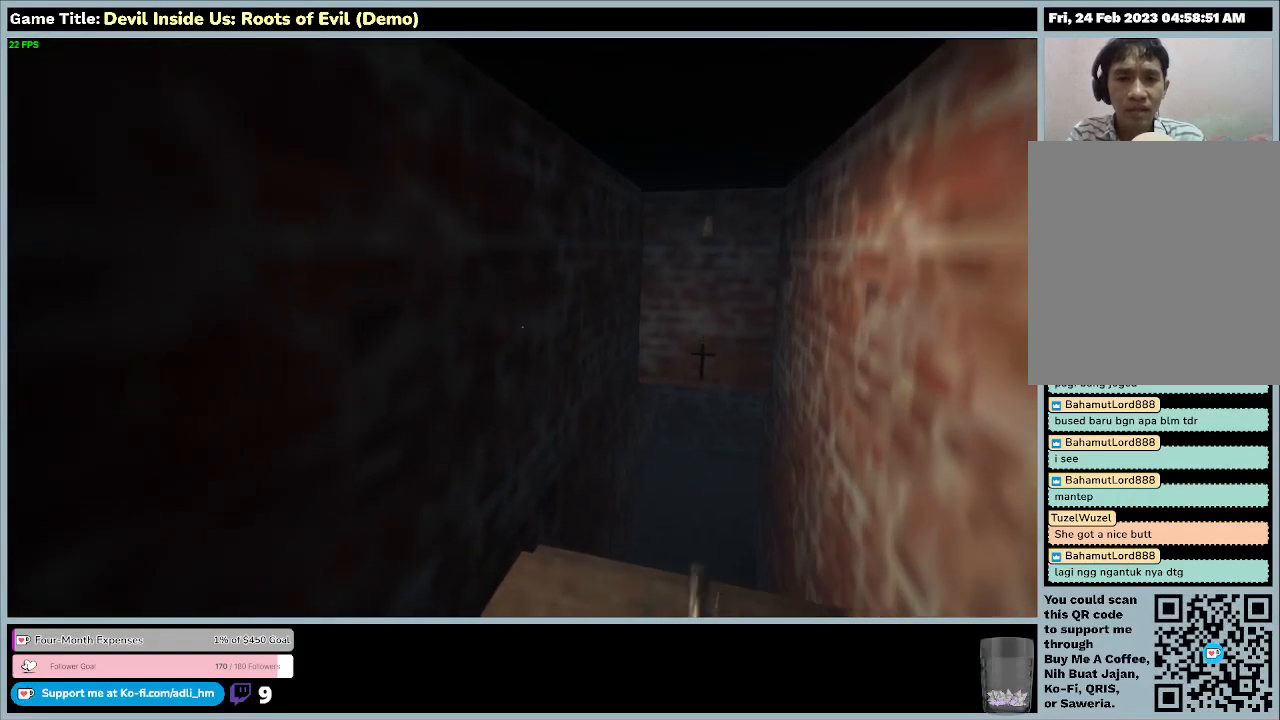
{"keys": ["w"], "mouse": [], "events": []}
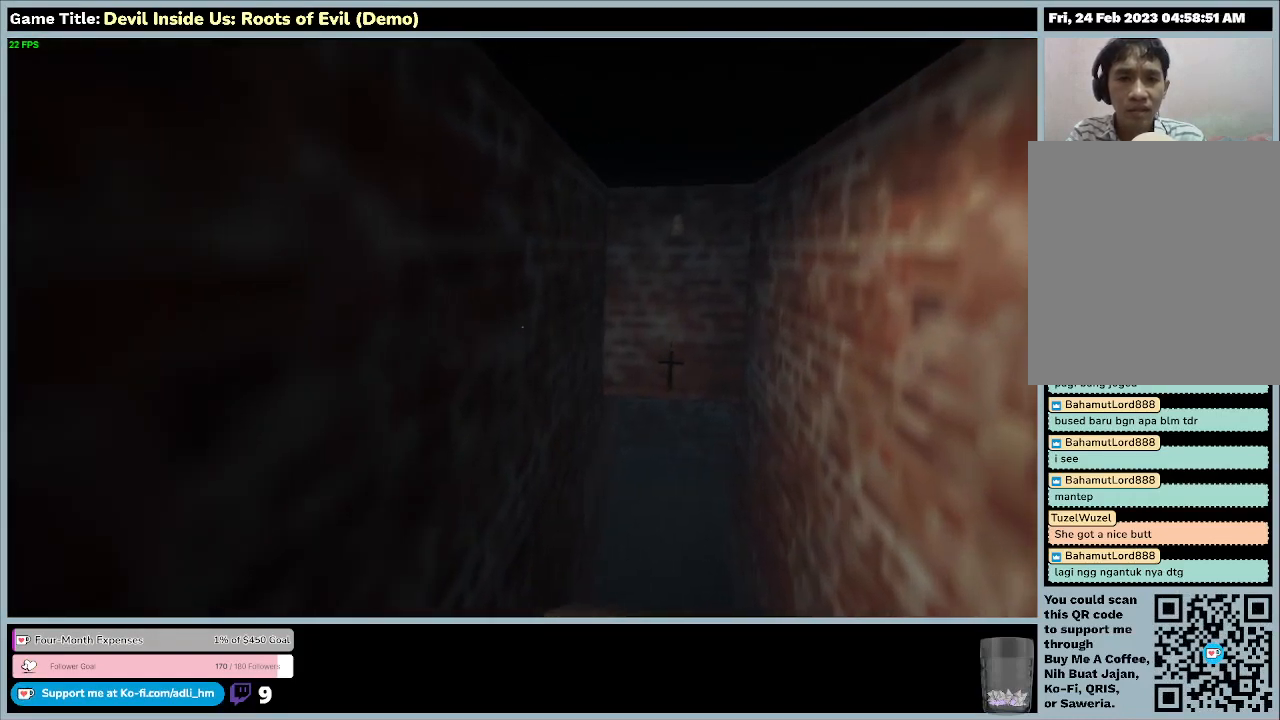
{"keys": ["w"], "mouse": [], "events": []}
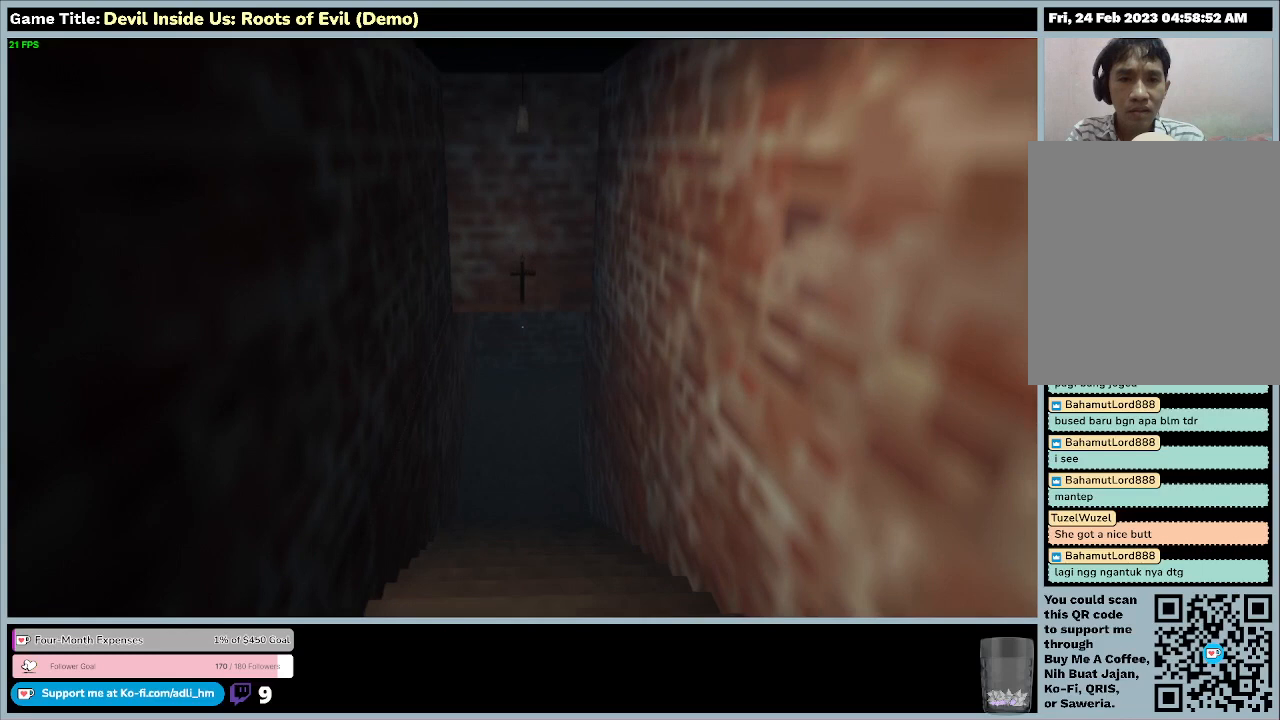
{"keys": ["w"], "mouse": [], "events": []}
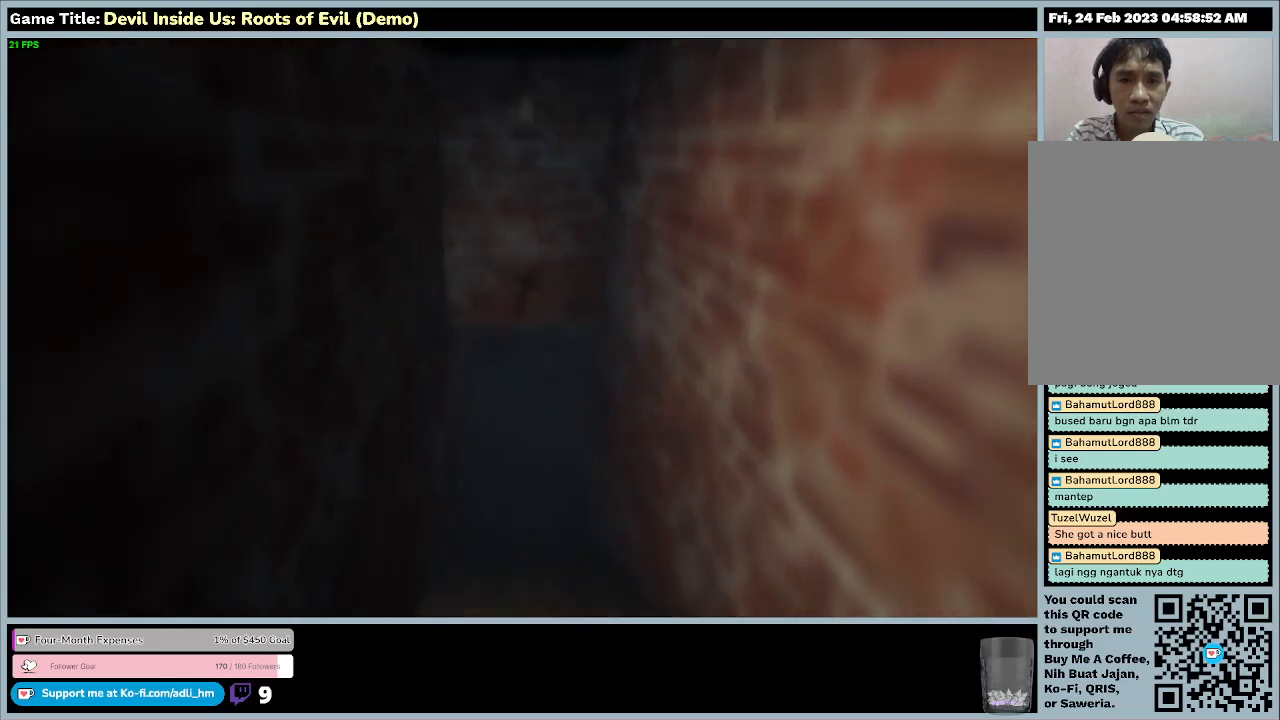
{"keys": ["w"], "mouse": [], "events": []}
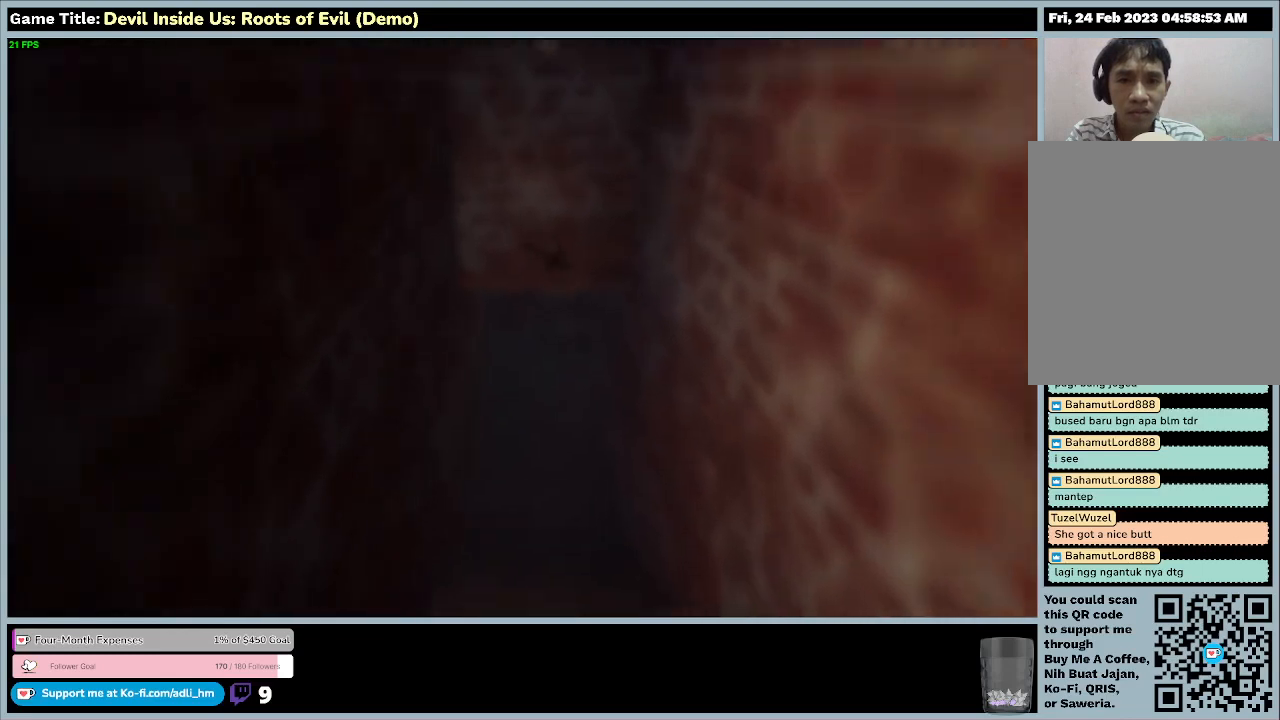
{"keys": ["w"], "mouse": [], "events": []}
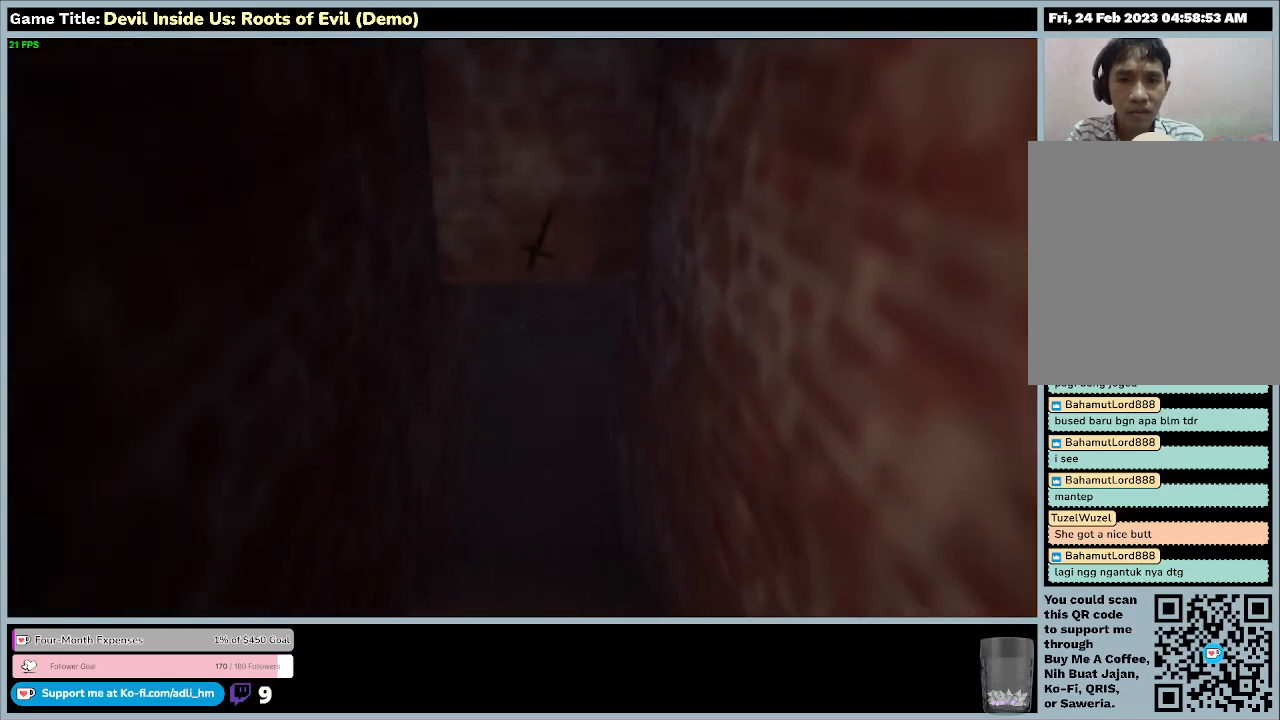
{"keys": ["w"], "mouse": [], "events": []}
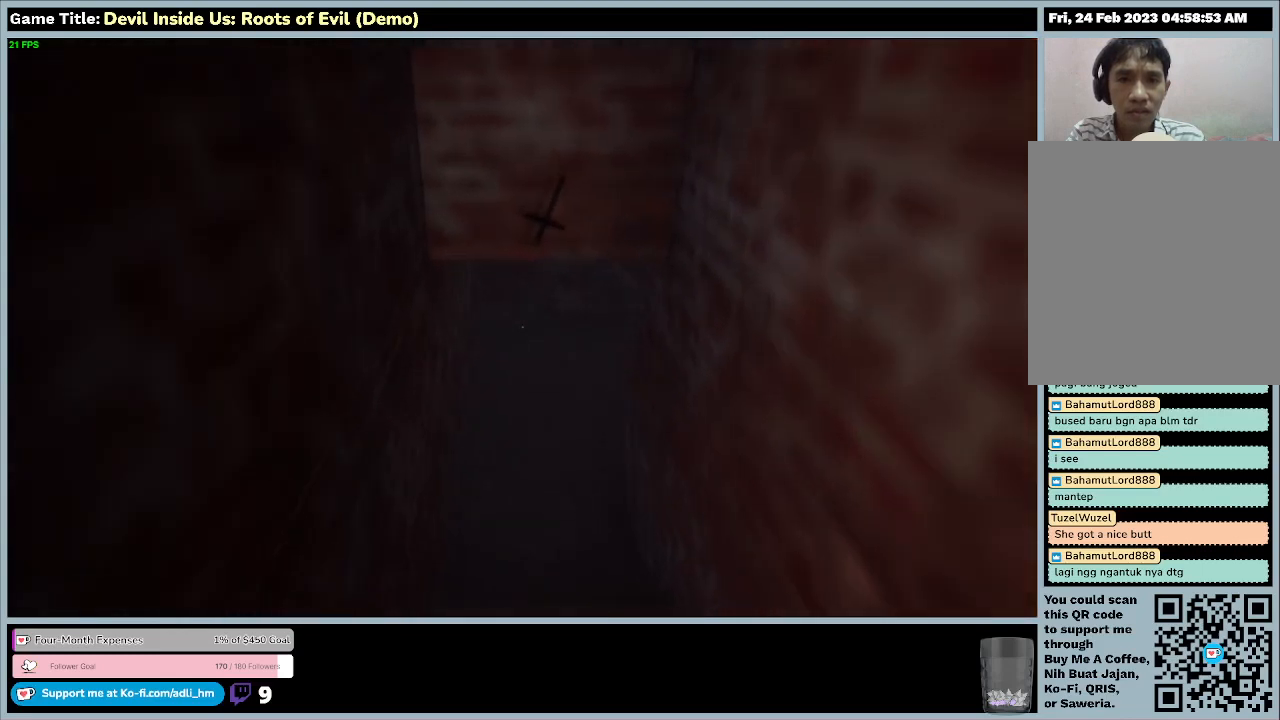
{"keys": ["w"], "mouse": [], "events": []}
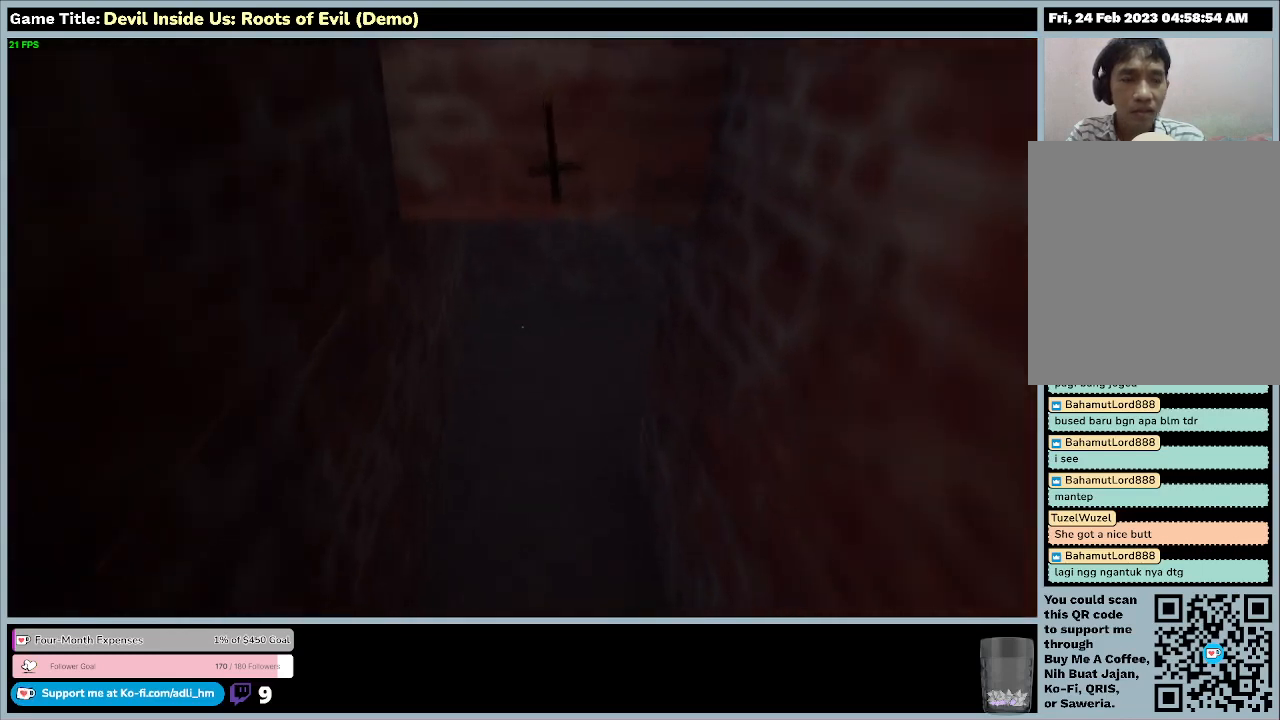
{"keys": ["w"], "mouse": [], "events": []}
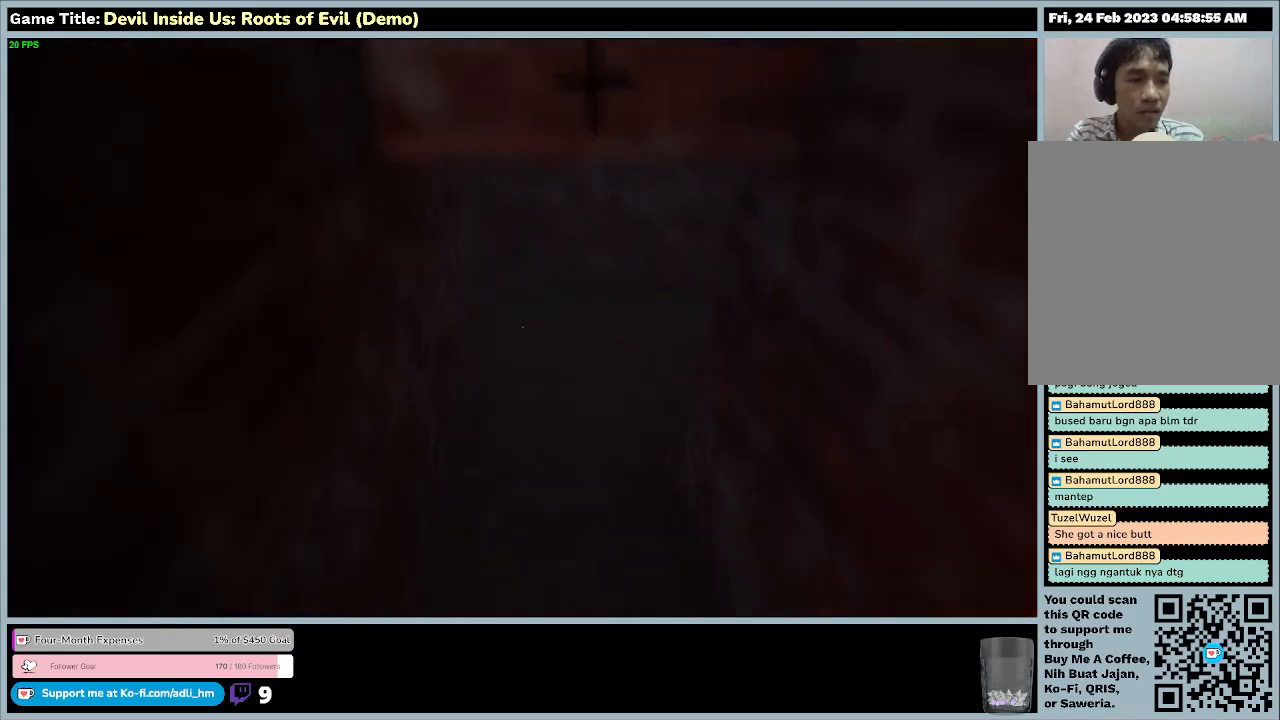
{"keys": ["w"], "mouse": [], "events": []}
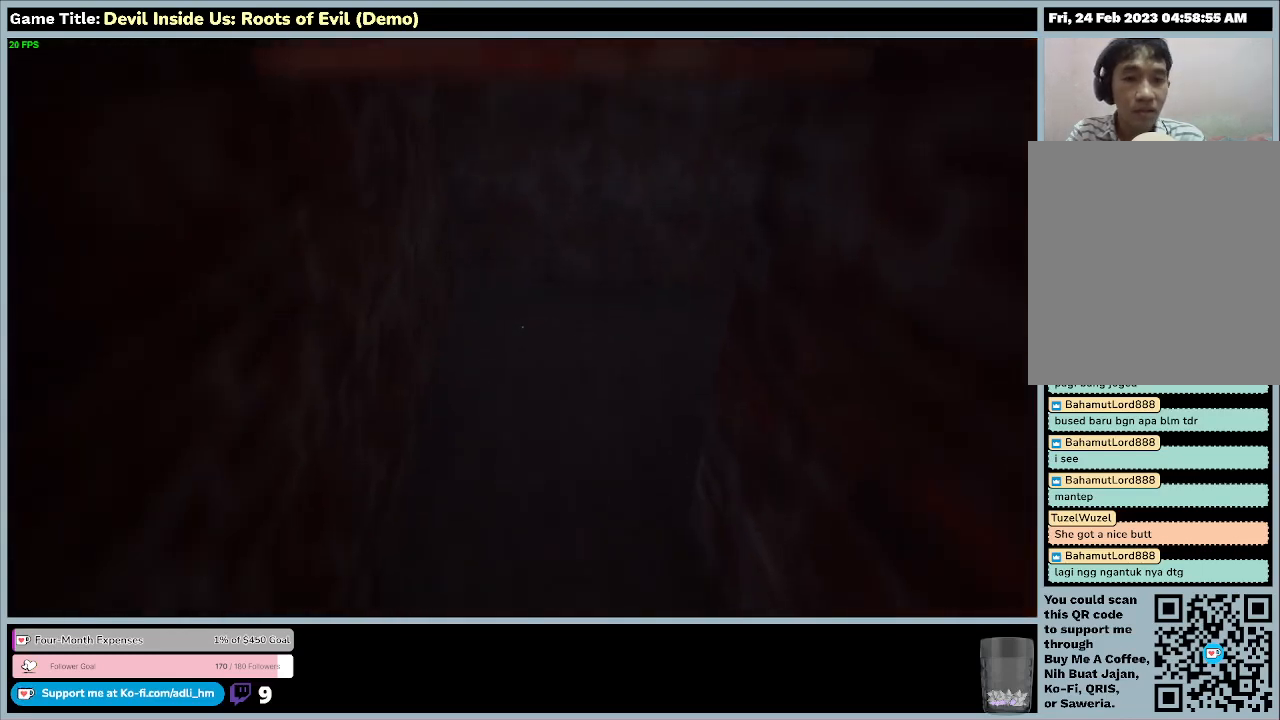
{"keys": ["w"], "mouse": [], "events": []}
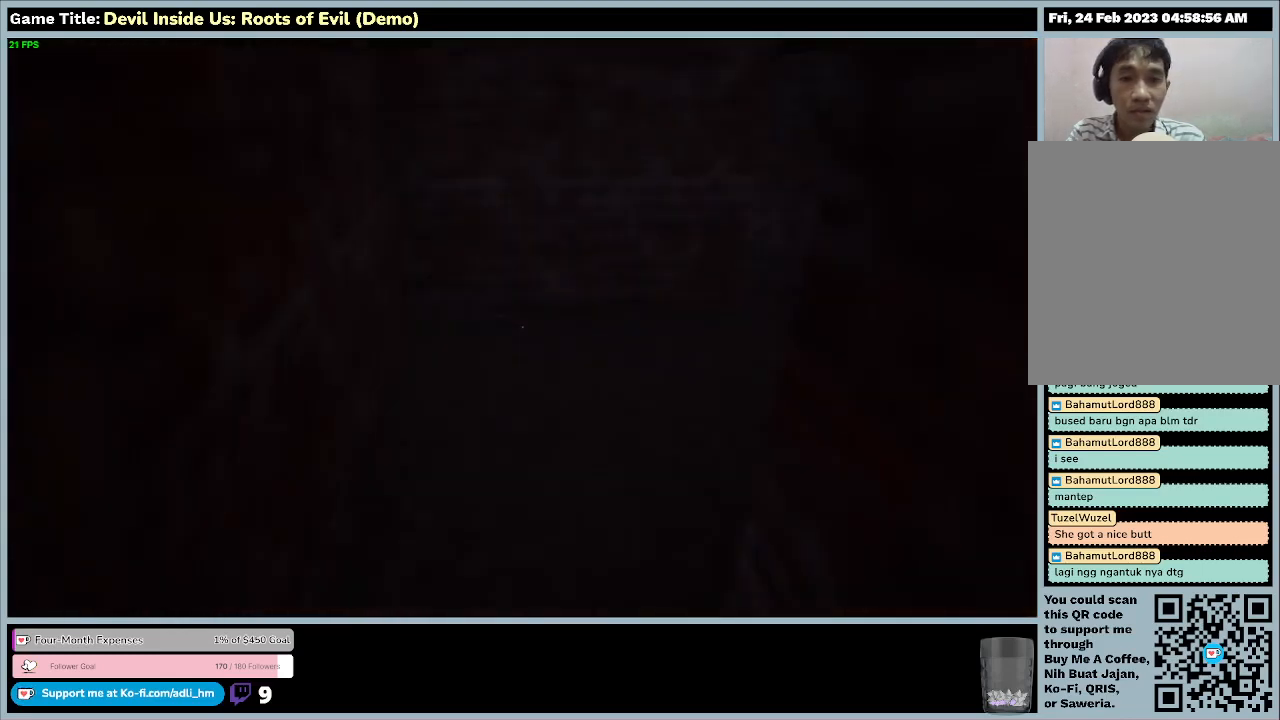
{"keys": ["w"], "mouse": [], "events": []}
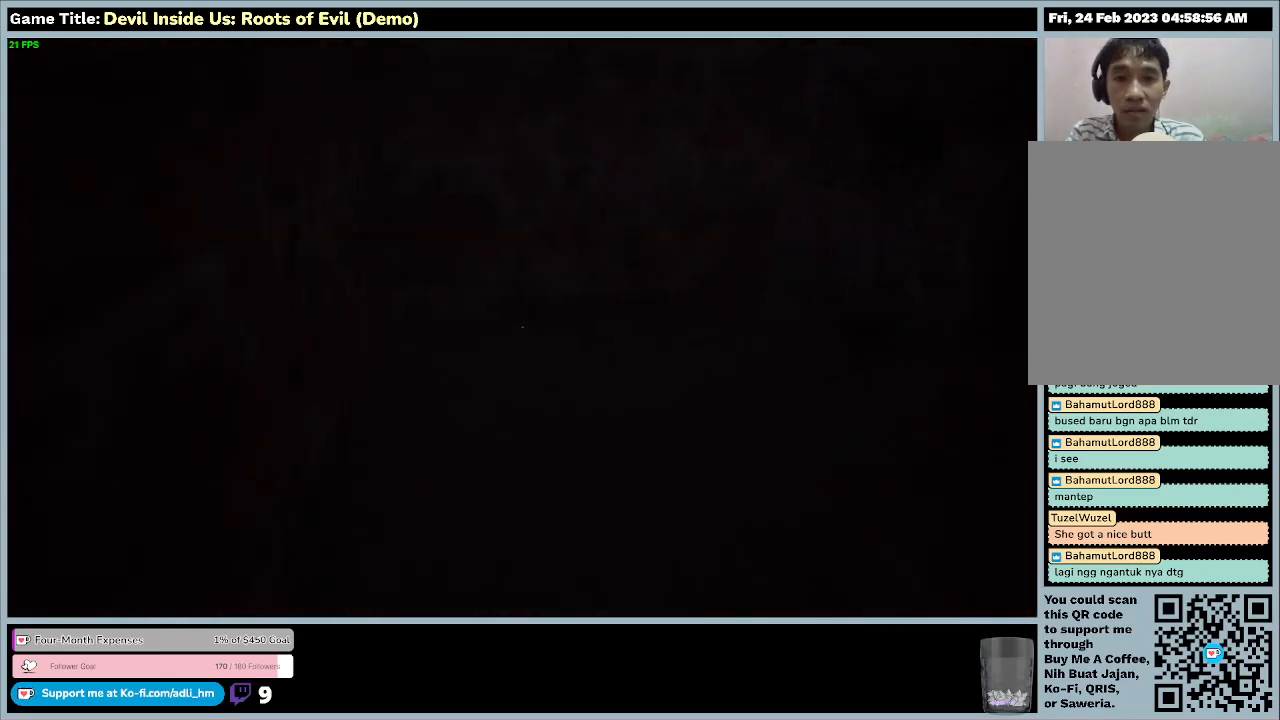
{"keys": ["w"], "mouse": [], "events": []}
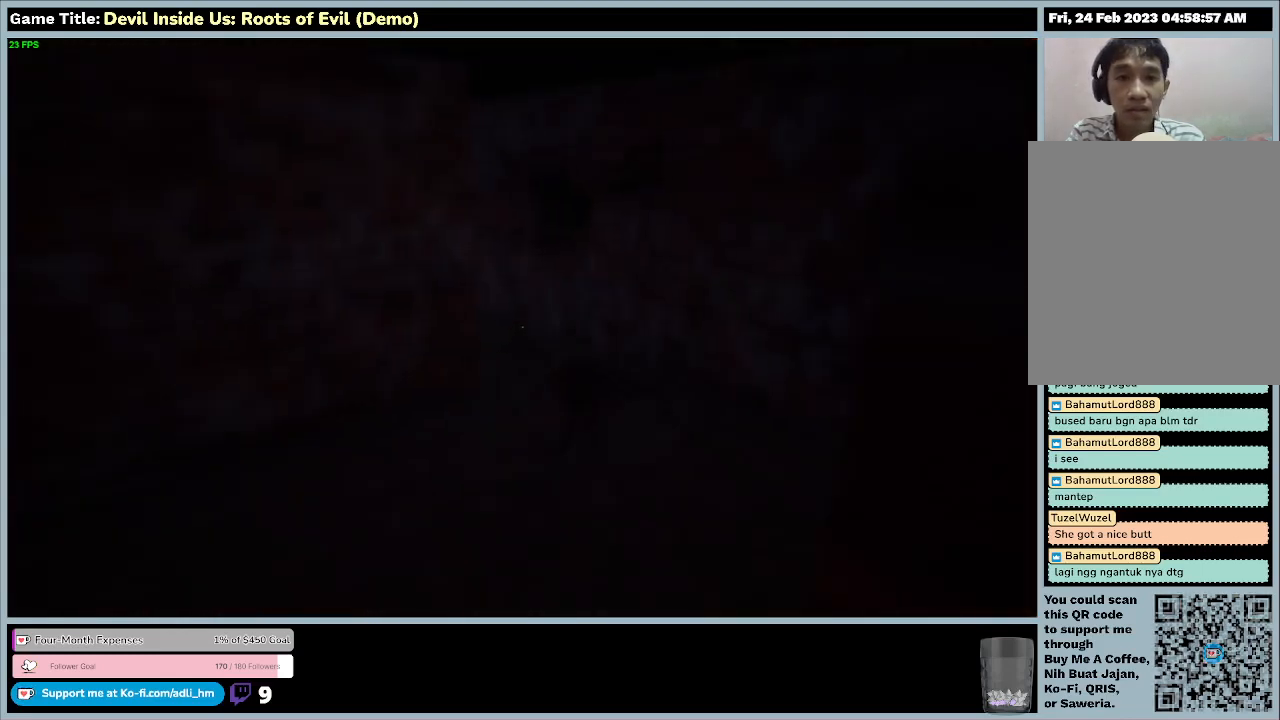
{"keys": ["w"], "mouse": [], "events": []}
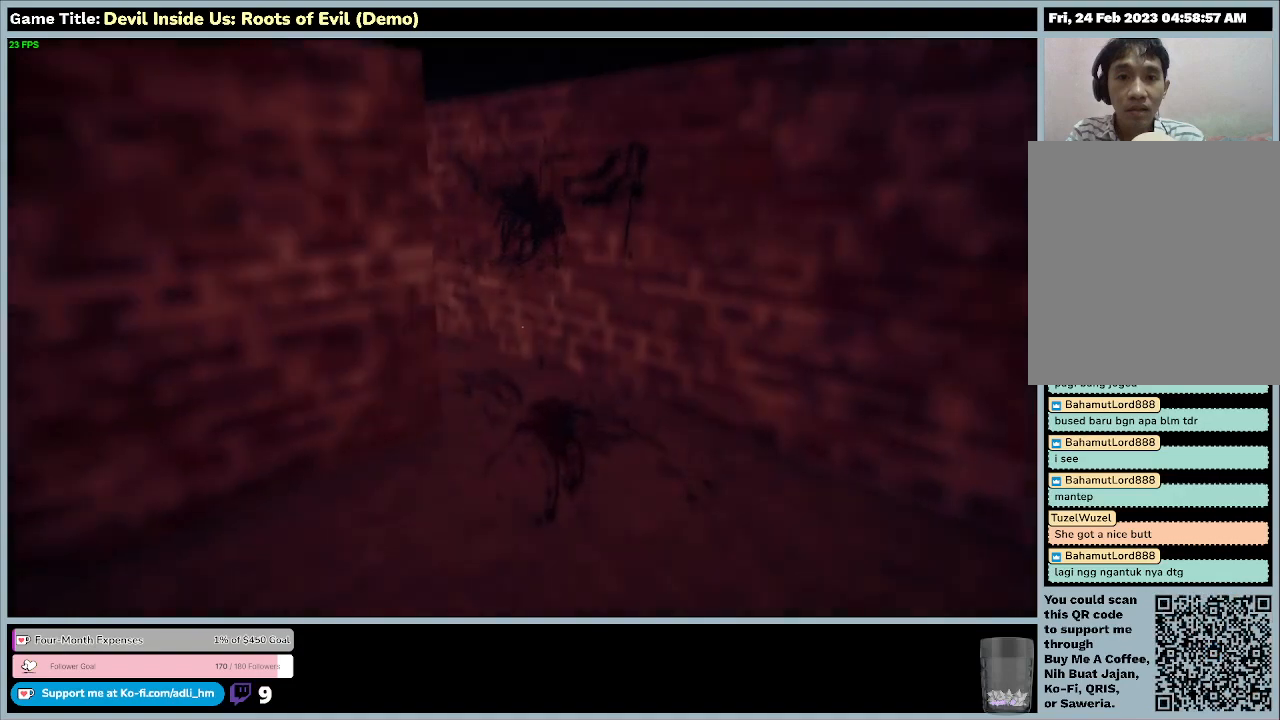
{"keys": ["w"], "mouse": [], "events": []}
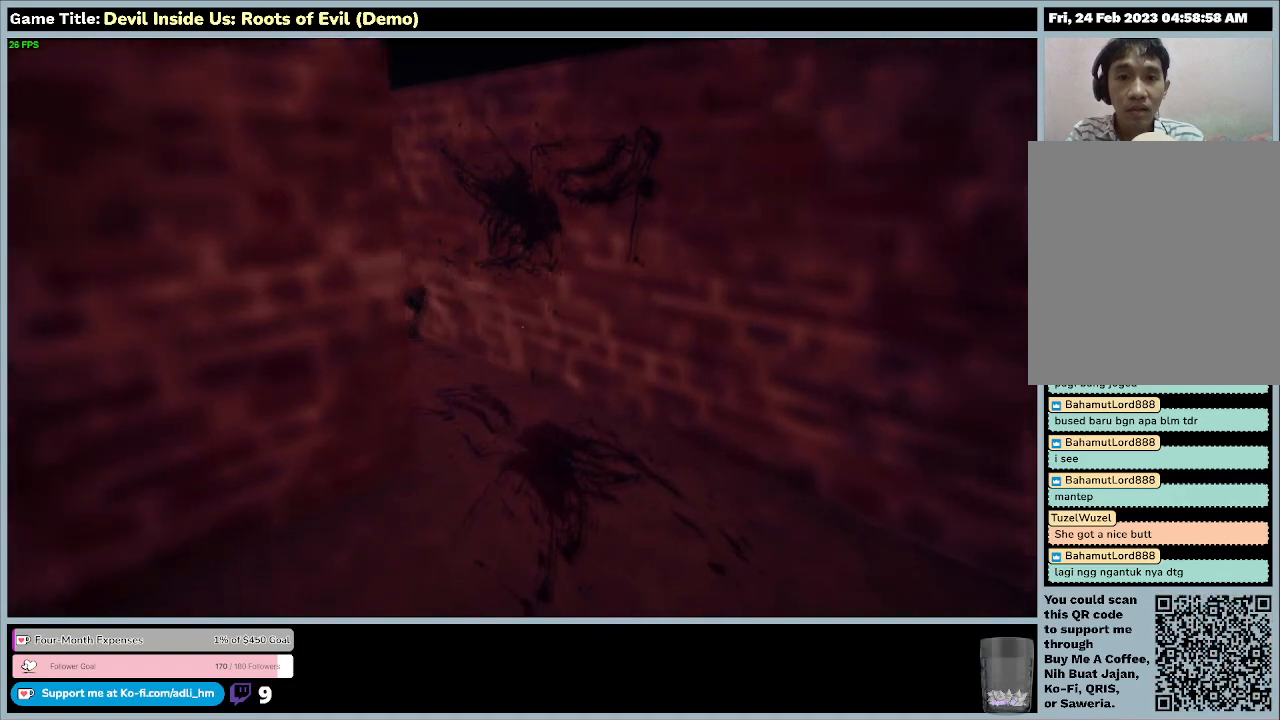
{"keys": ["w"], "mouse": [], "events": []}
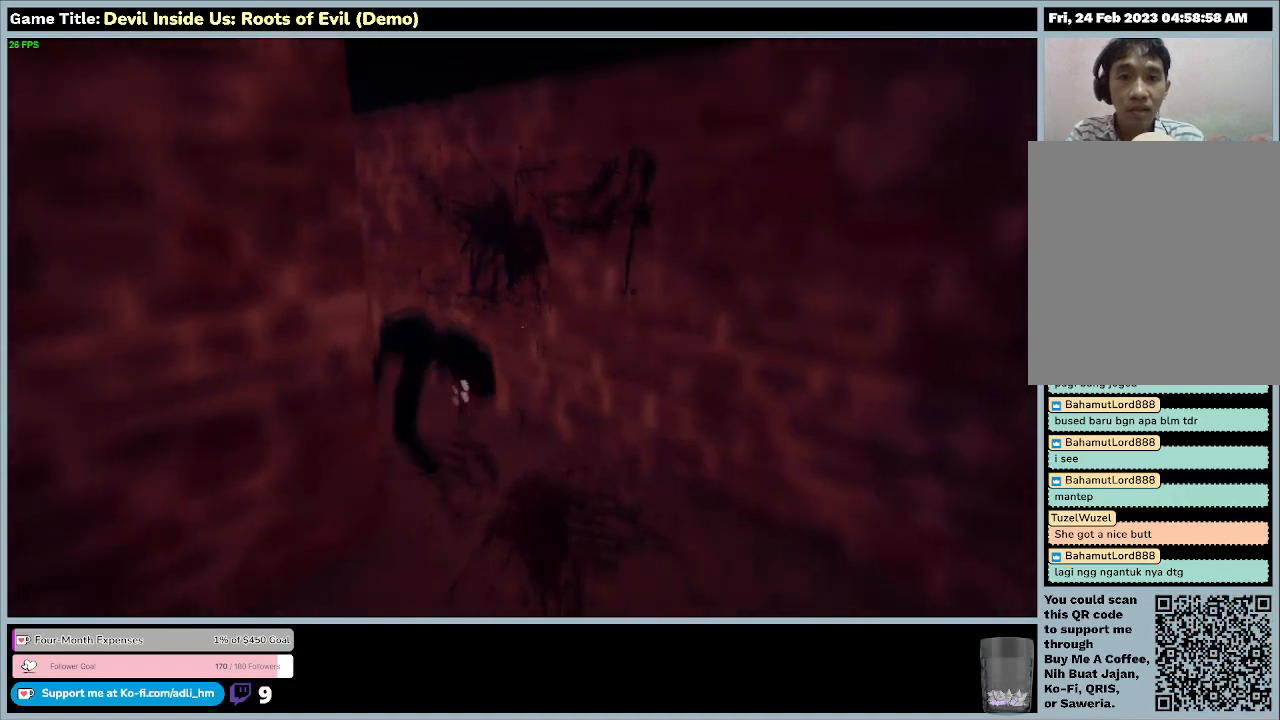
{"keys": ["s"], "mouse": ["left"], "events": [[33, "mouse_left", "down"], [200, "w", "up"], [267, "s", "down"]]}
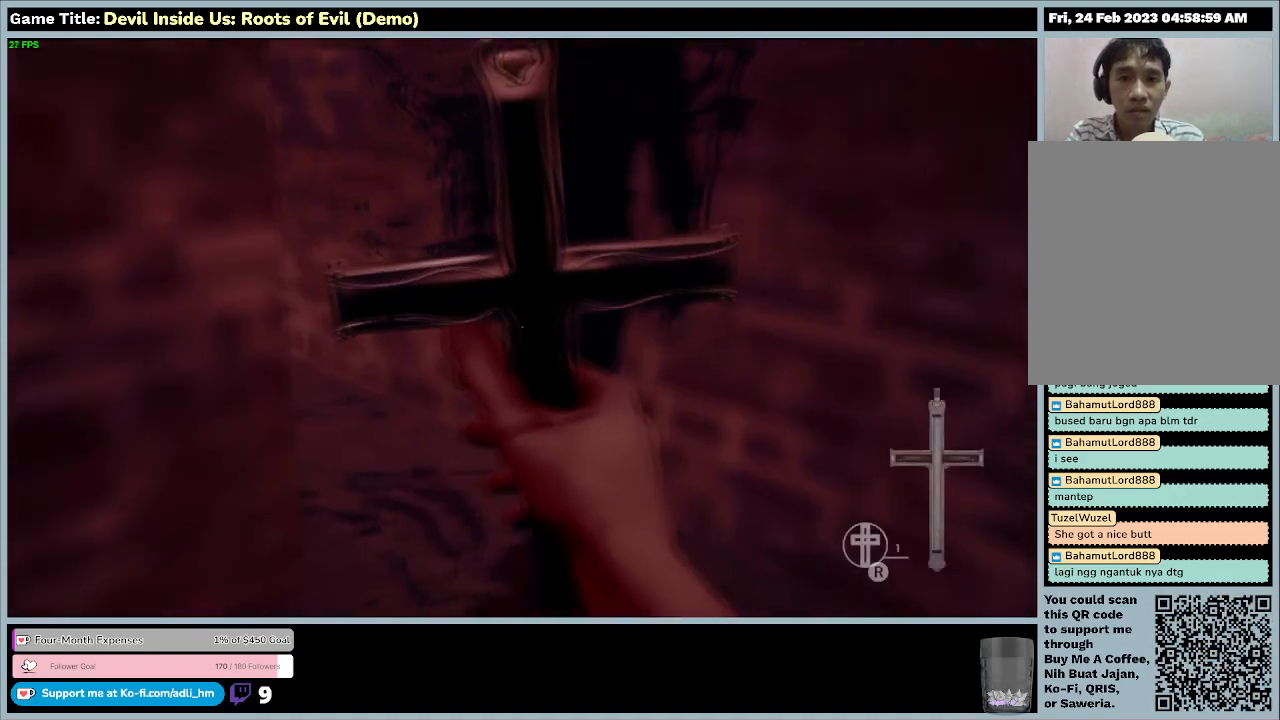
{"keys": ["s"], "mouse": ["left"], "events": []}
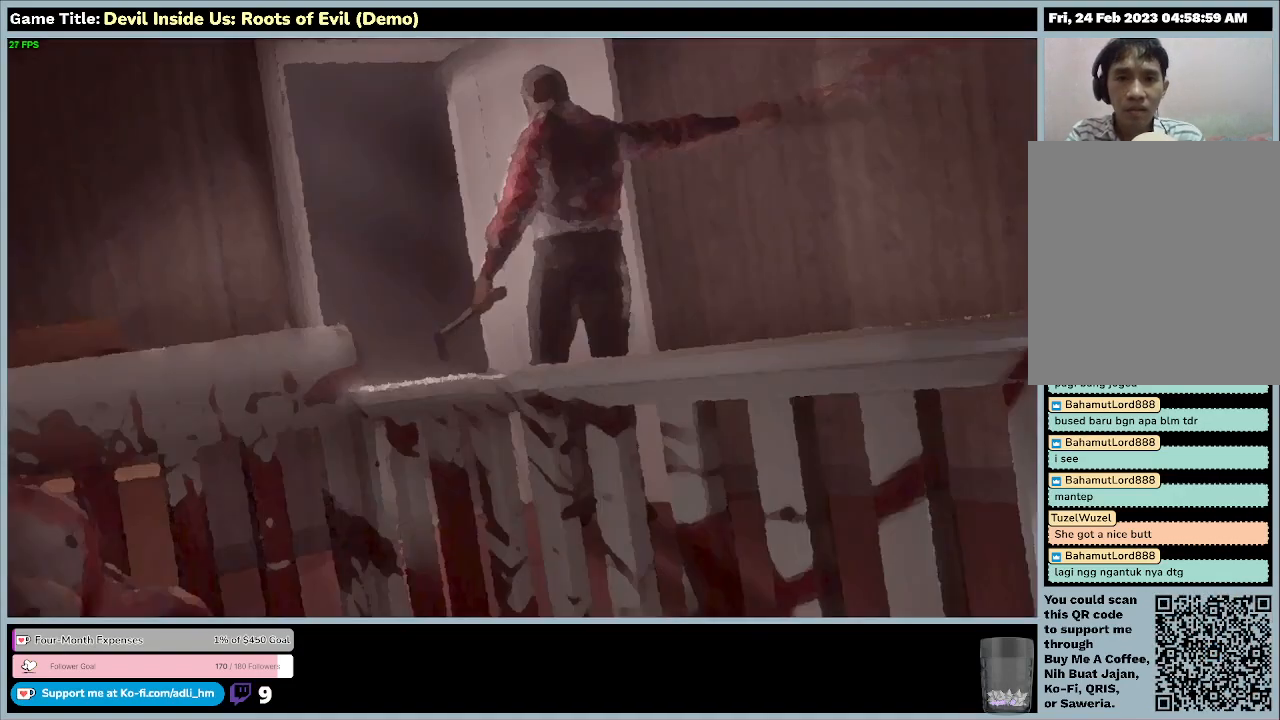
{"keys": ["s"], "mouse": ["left"], "events": []}
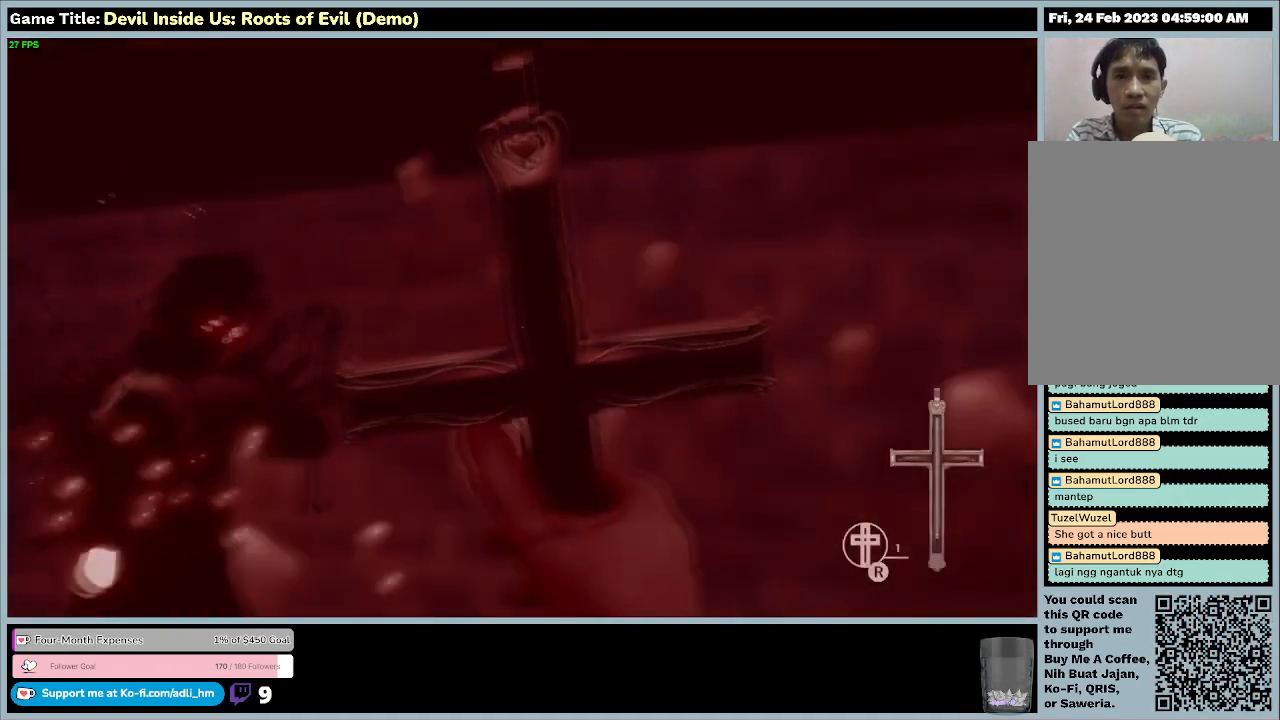
{"keys": ["s"], "mouse": ["left"], "events": []}
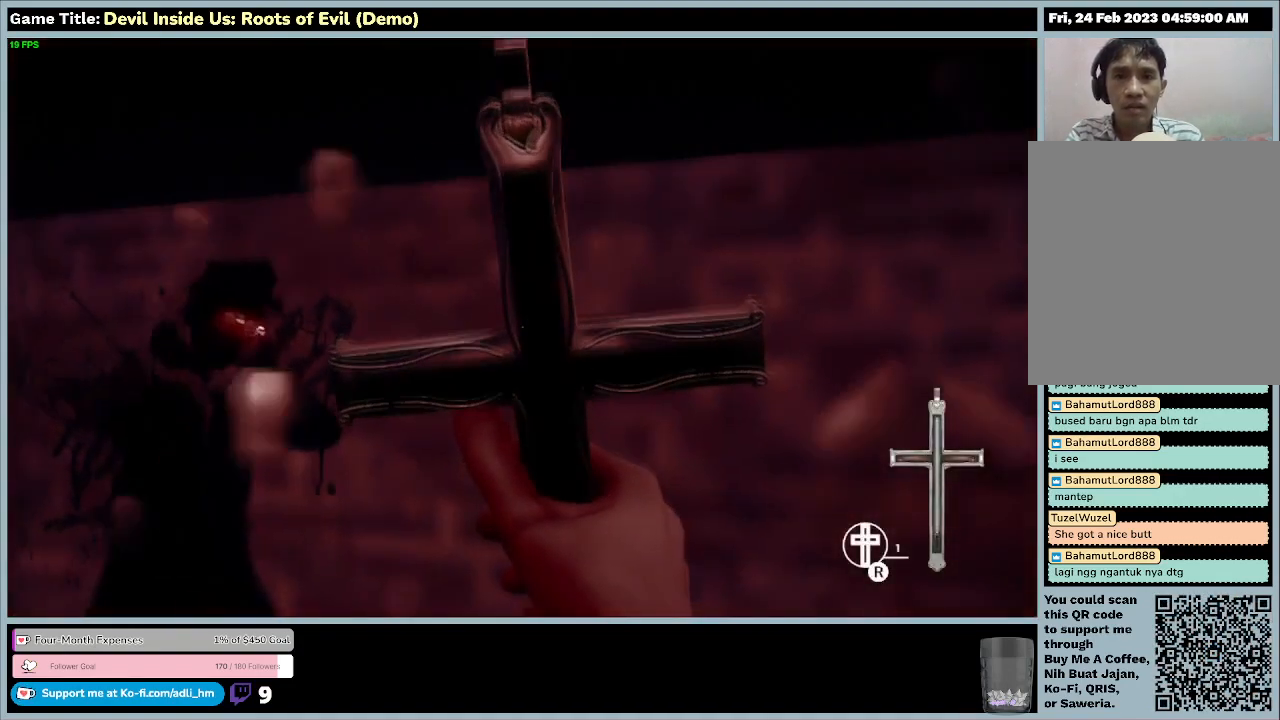
{"keys": ["s"], "mouse": ["left"], "events": []}
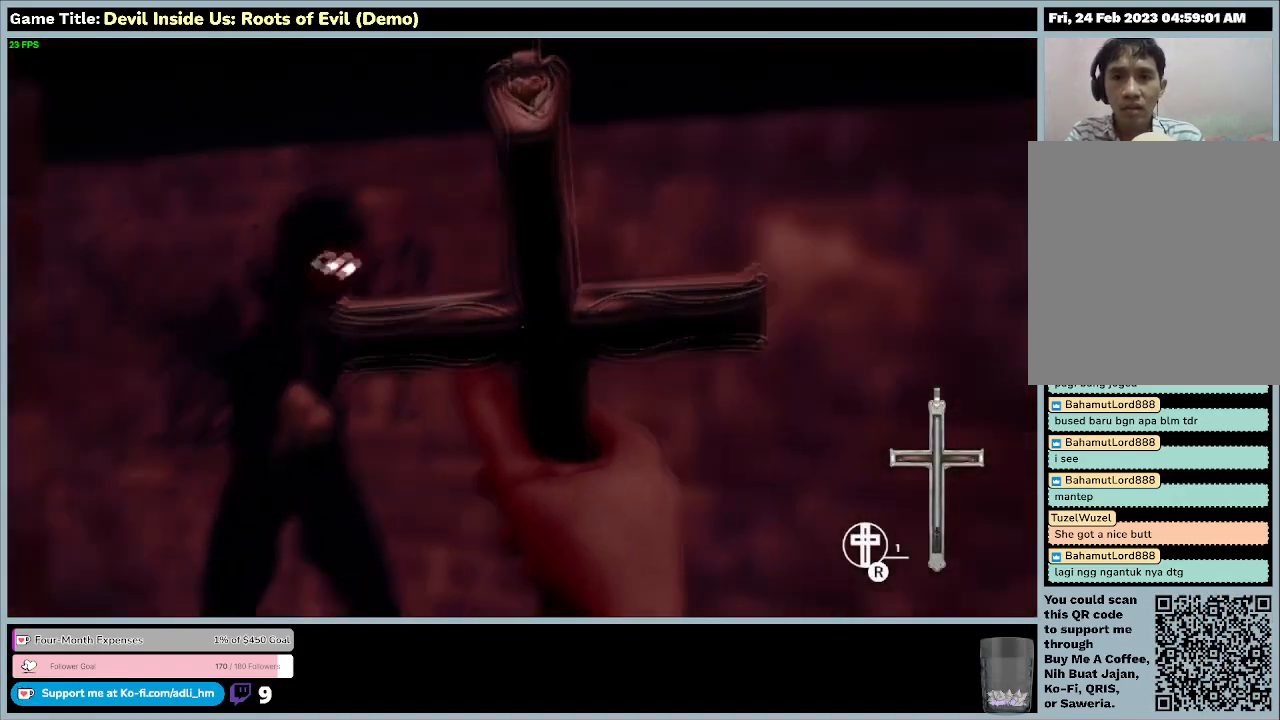
{"keys": ["s"], "mouse": ["left"], "events": []}
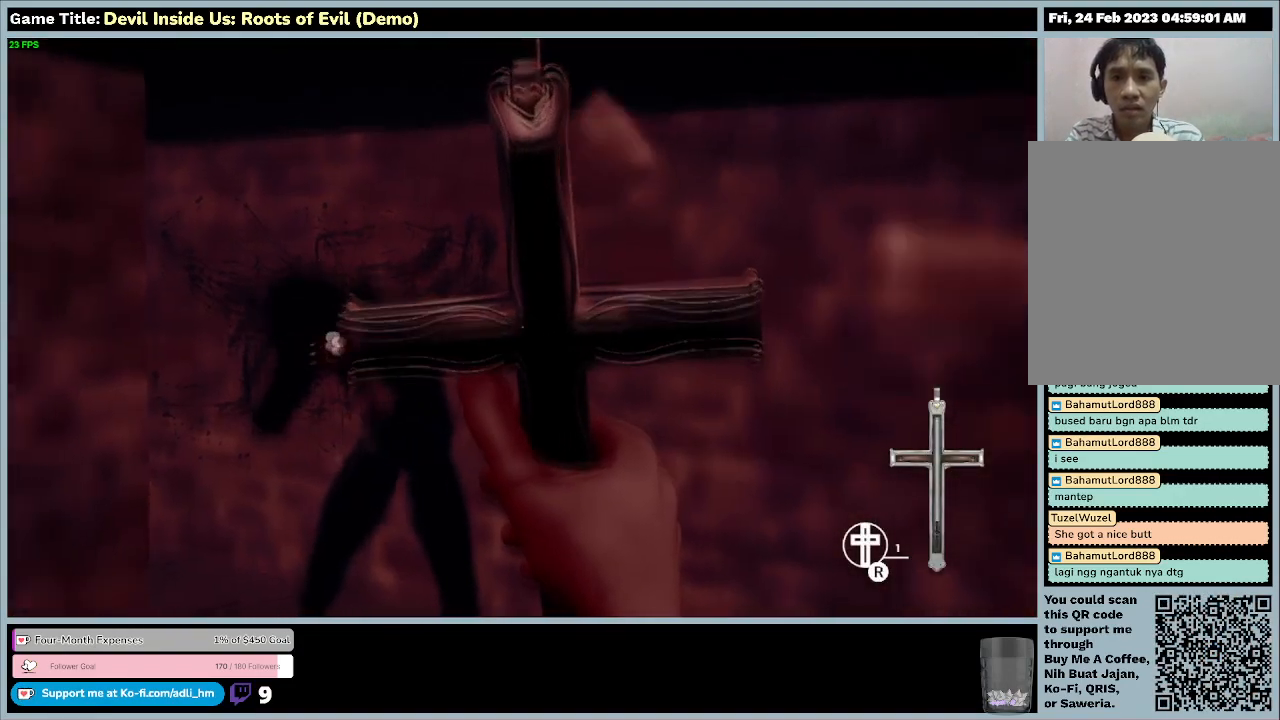
{"keys": ["s"], "mouse": ["left"], "events": []}
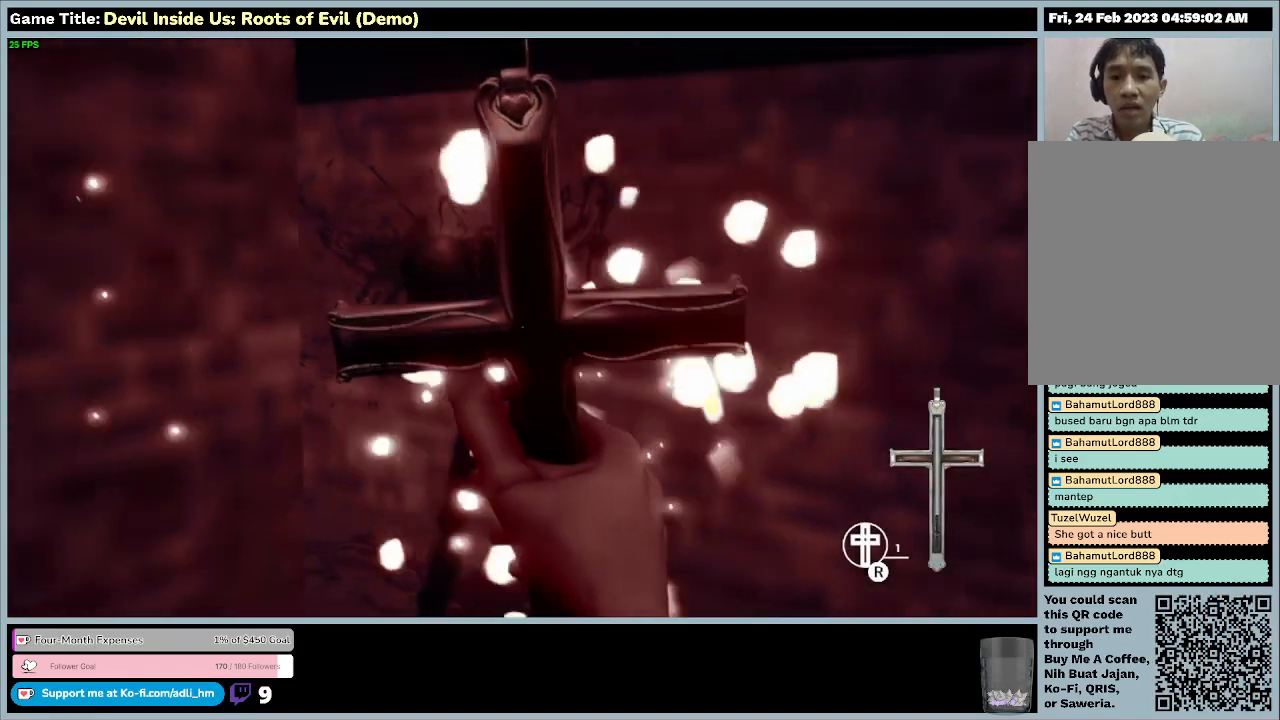
{"keys": ["s"], "mouse": ["left"], "events": []}
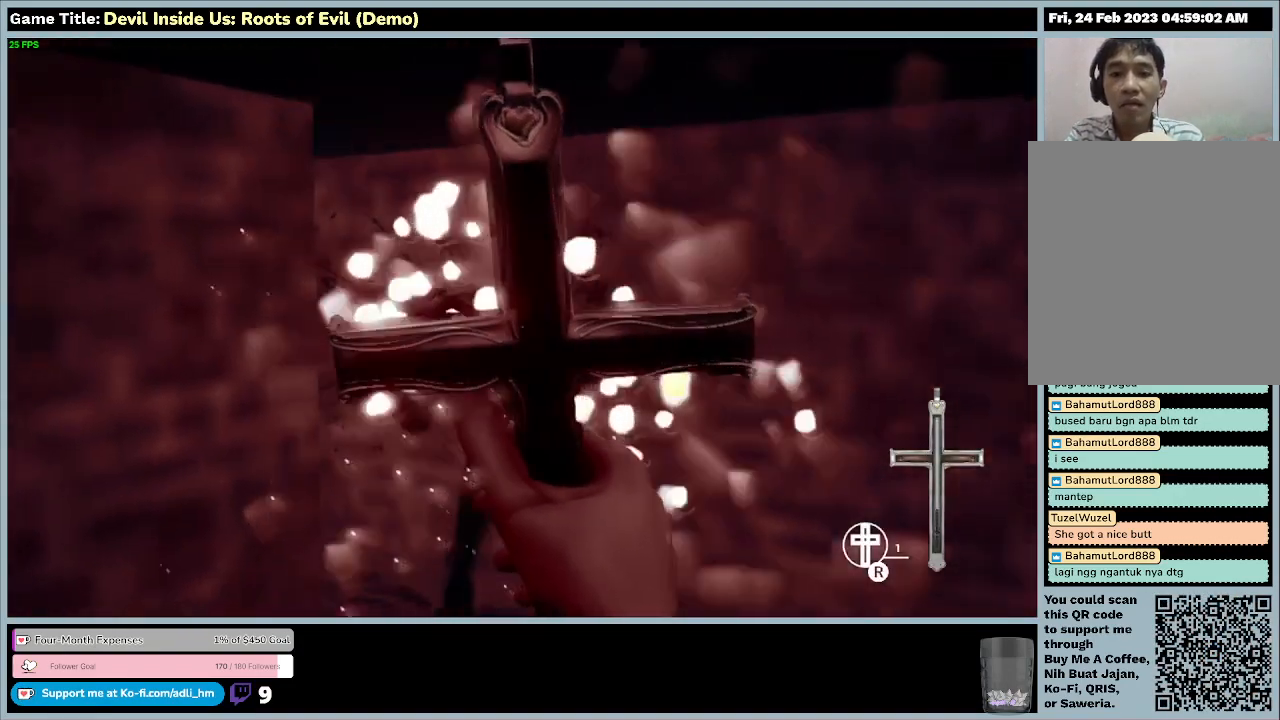
{"keys": ["s"], "mouse": ["left"], "events": []}
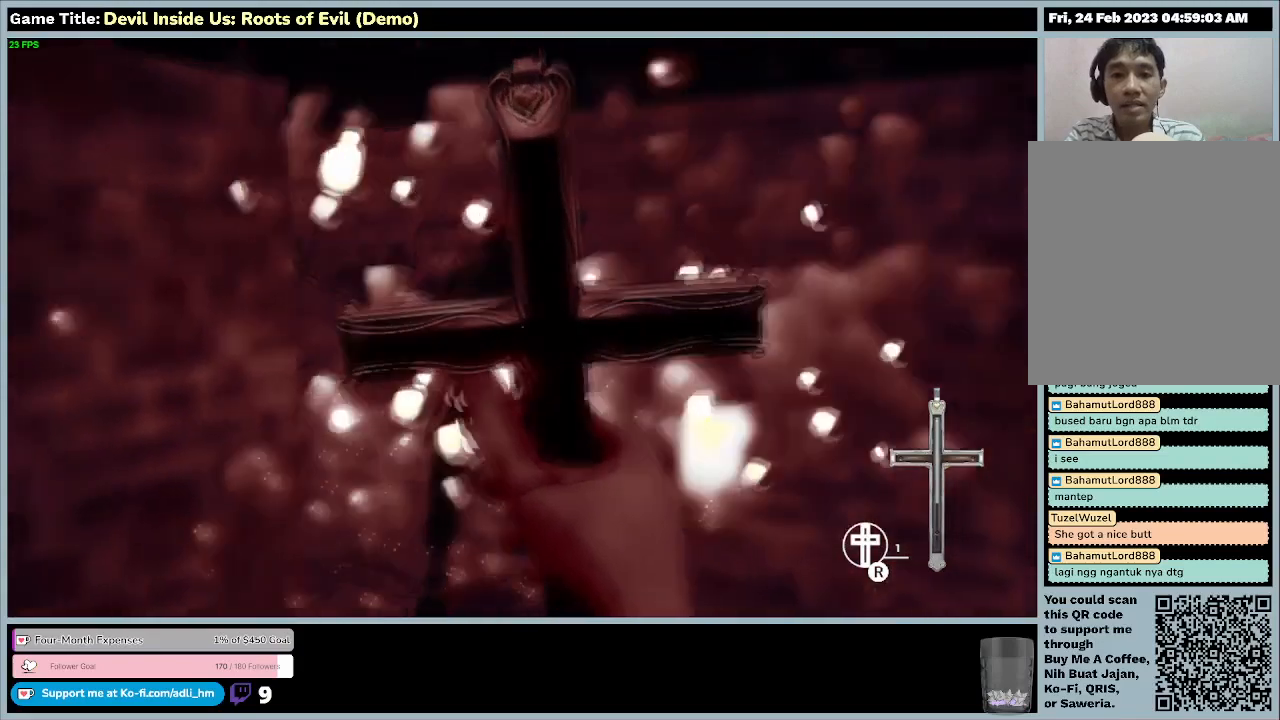
{"keys": ["s"], "mouse": ["left"], "events": []}
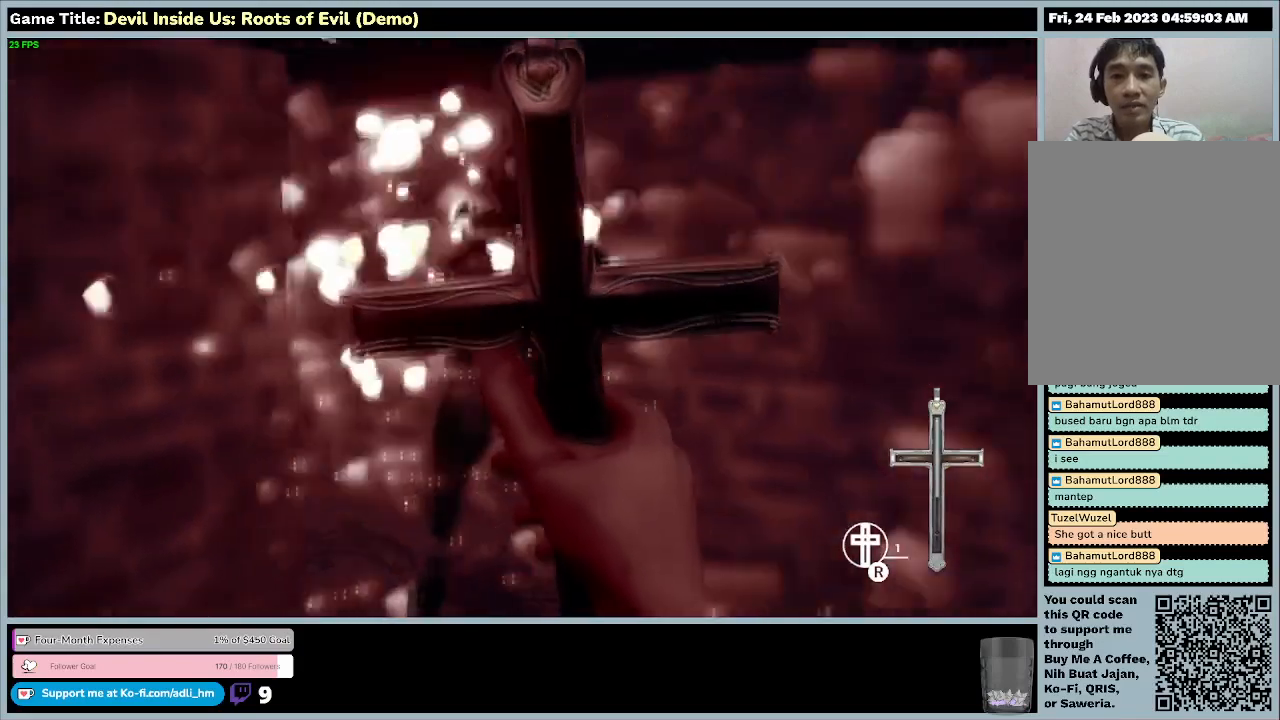
{"keys": ["s"], "mouse": ["left"], "events": []}
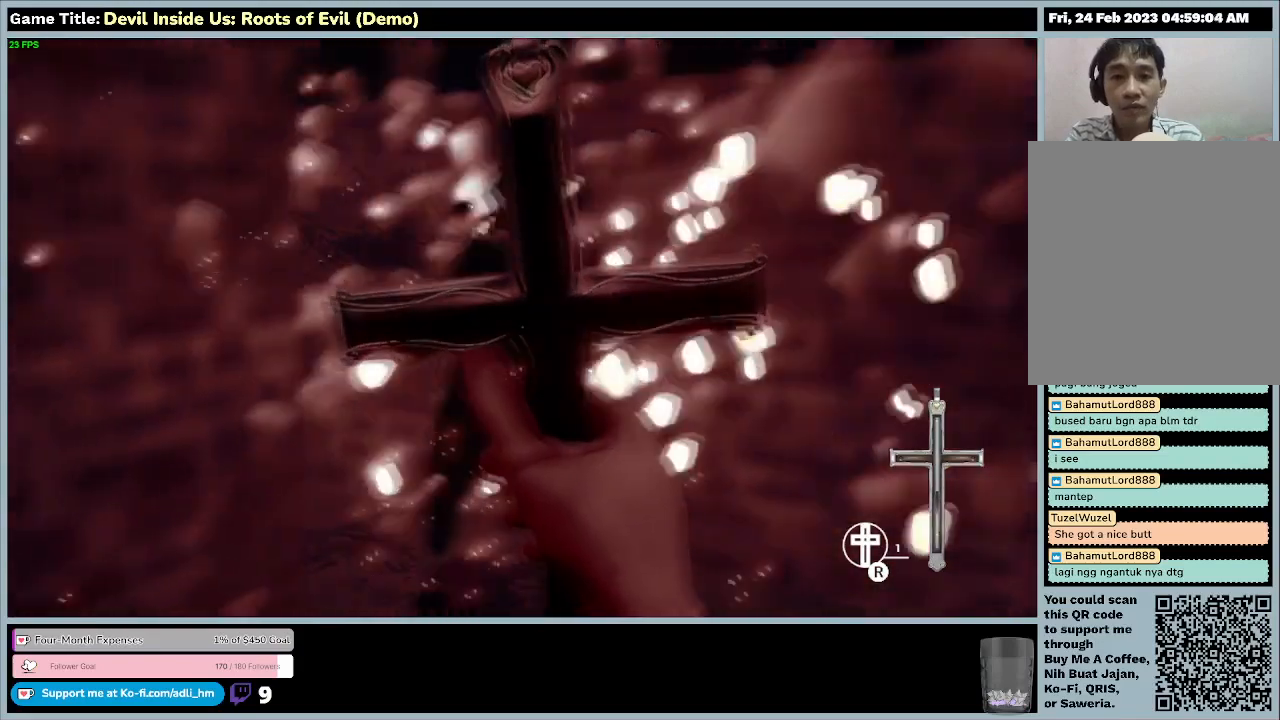
{"keys": ["s"], "mouse": ["left"], "events": []}
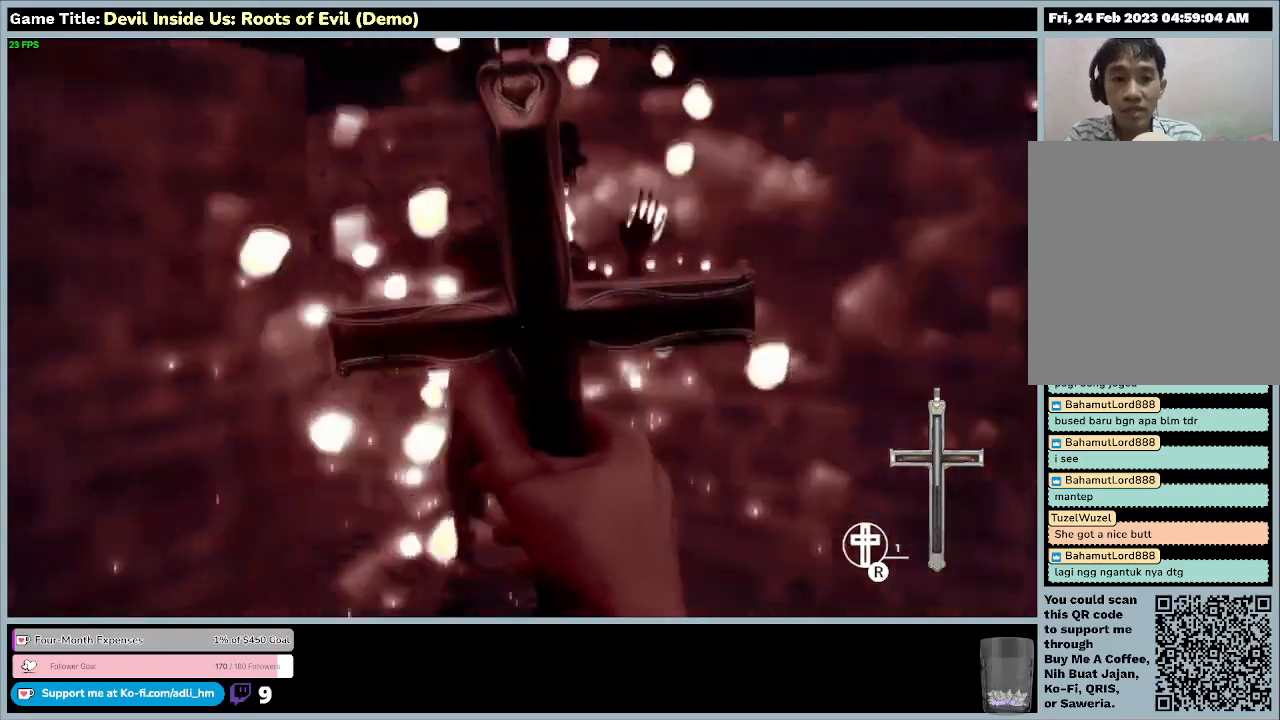
{"keys": ["s"], "mouse": ["left"], "events": []}